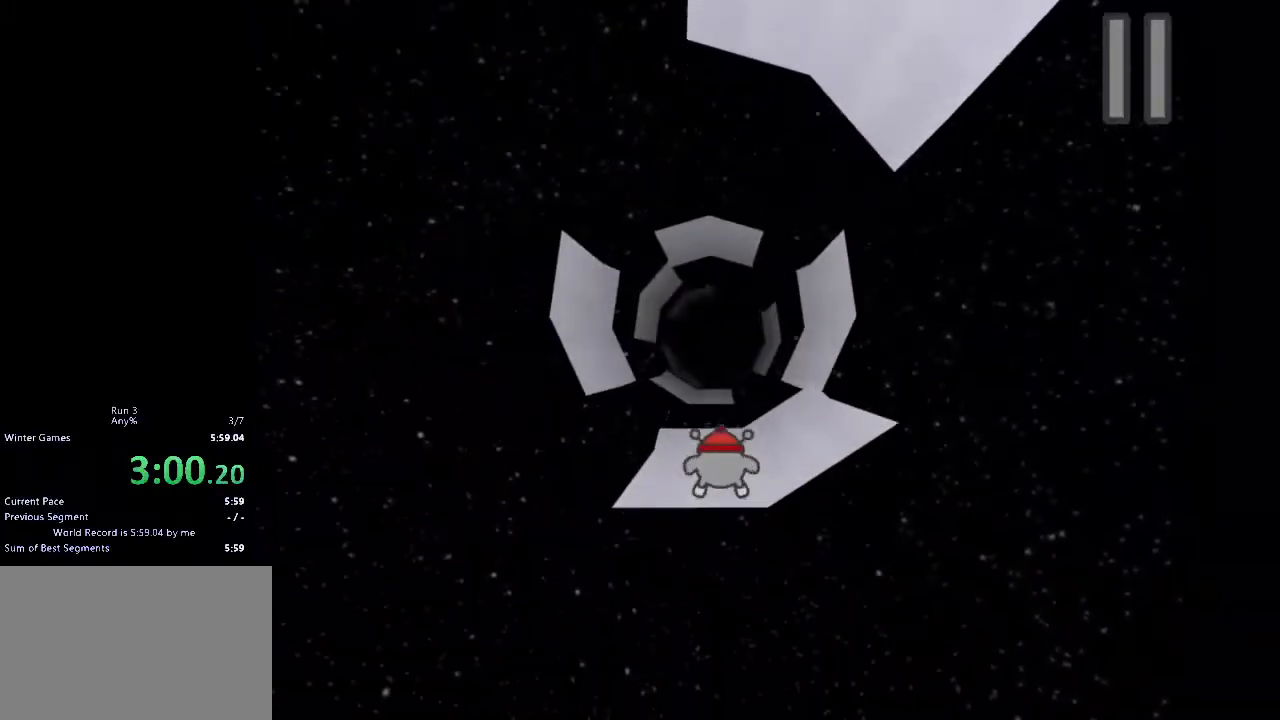
Gameplay with keyboard; each line is a JSON object with the keys held at the frame after it. "events" lists presses ("down") and releases ("up") of "1", "2", "3", "4", "5", "a", "c", "caps_lock", "d", "down", "e", "left", "q", "right", "s", "shift_l", "shift_r", "space", "tab", "up", "w", "x" and "z" between this image and that frame as [ms after this image, input, new state], when the widget could be followed in between. No other keys are recorded. Mouse input is not recorded.
{"keys": [], "events": [[67, "a", "up"], [267, "a", "down"], [500, "a", "up"]]}
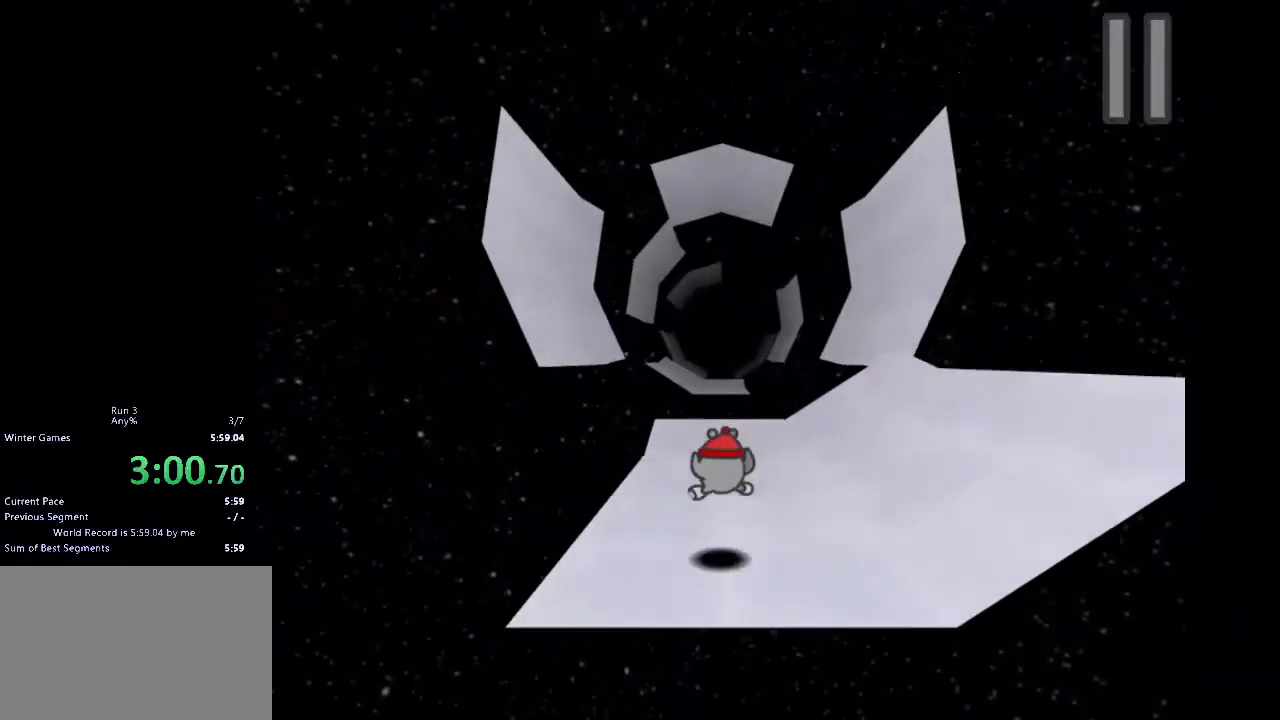
{"keys": ["w"], "events": [[467, "w", "down"]]}
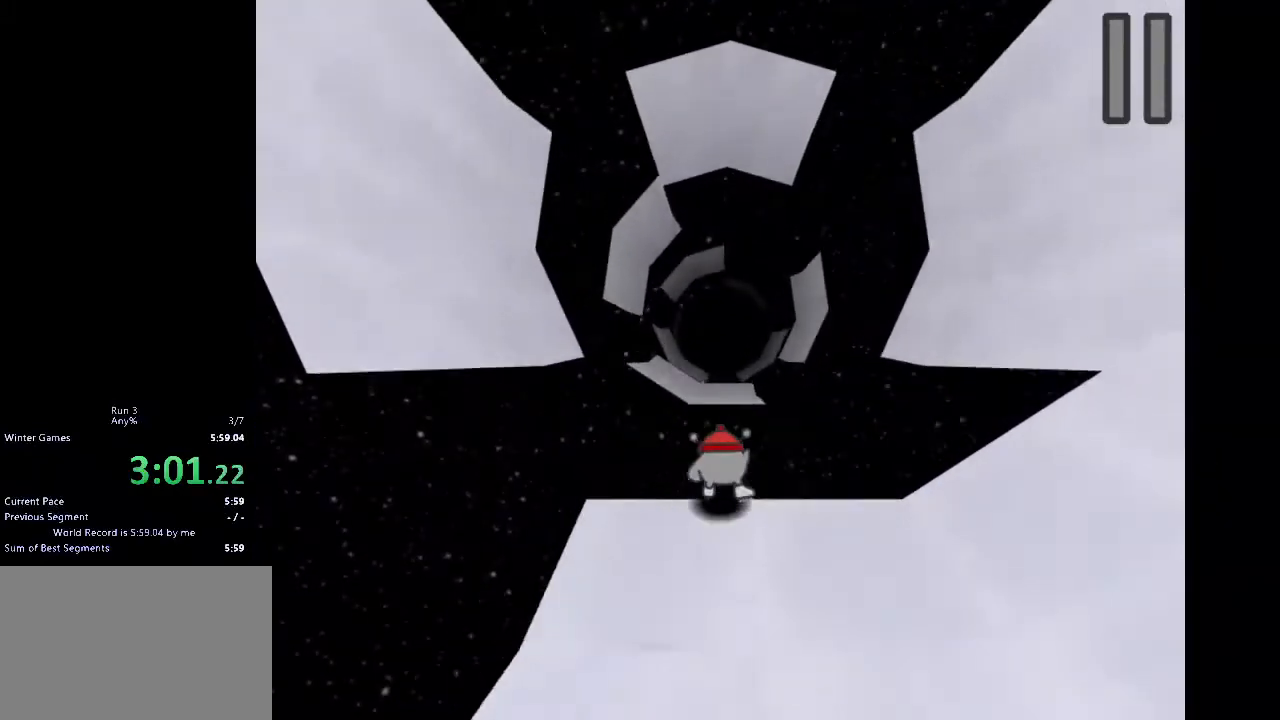
{"keys": ["w"], "events": []}
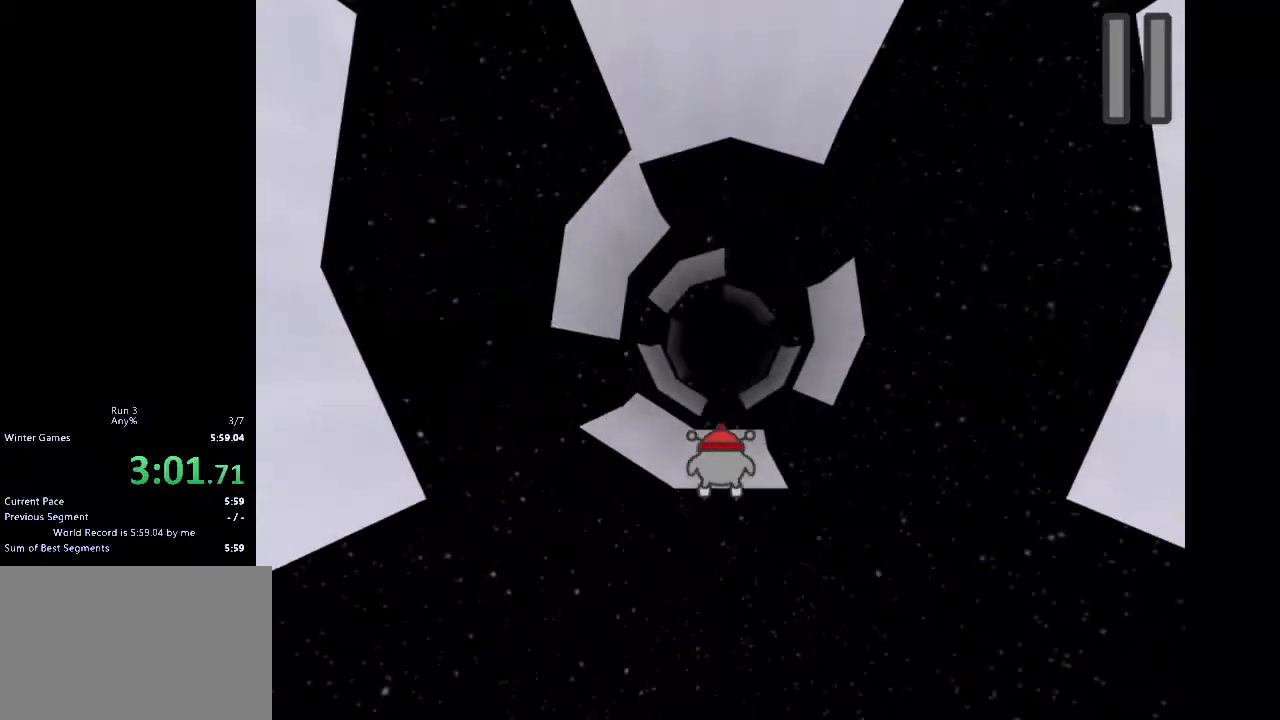
{"keys": ["a"], "events": [[67, "a", "down"], [133, "w", "up"], [200, "a", "up"], [300, "a", "down"]]}
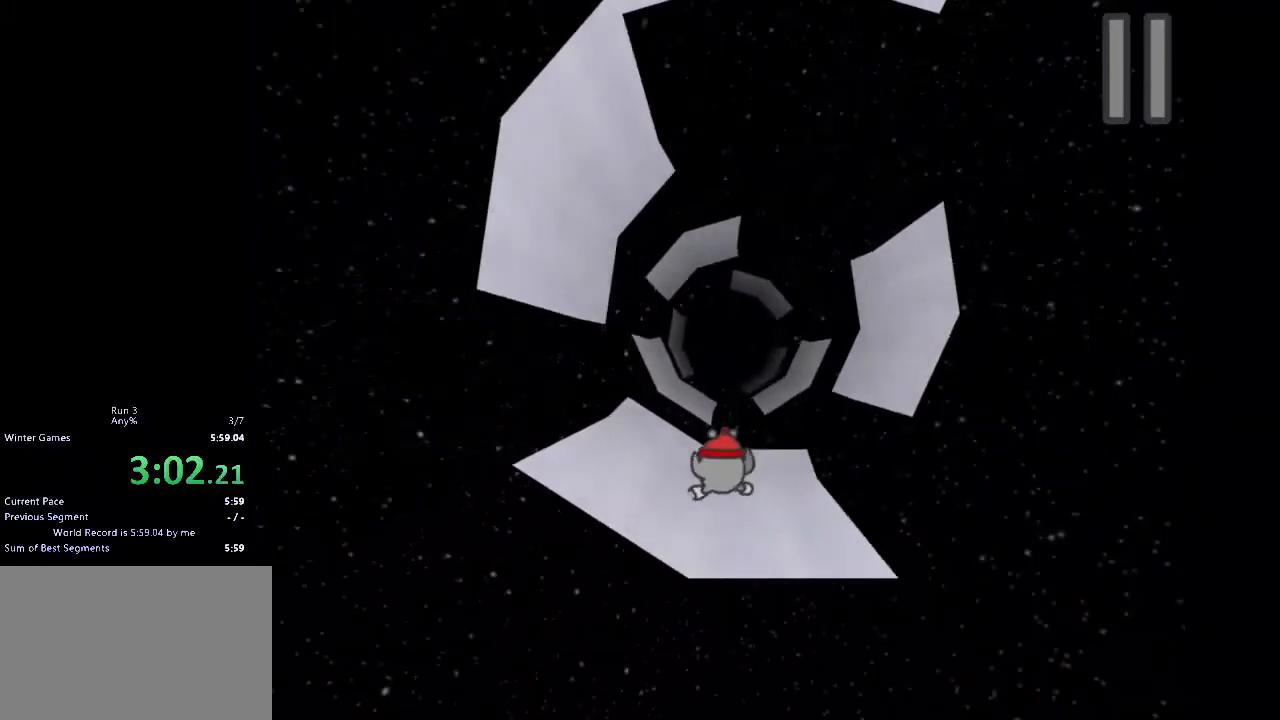
{"keys": ["a"], "events": [[267, "a", "up"], [400, "a", "down"]]}
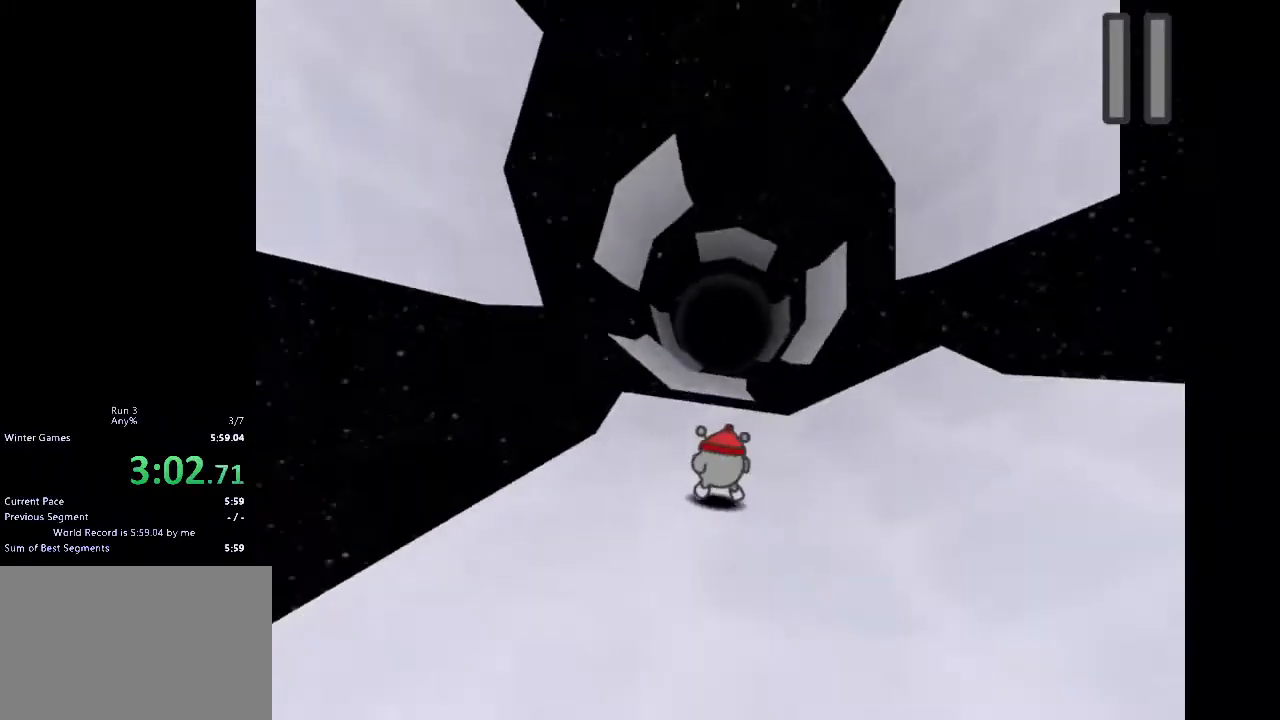
{"keys": ["a"], "events": [[33, "a", "up"], [200, "w", "down"], [400, "w", "up"], [500, "a", "down"]]}
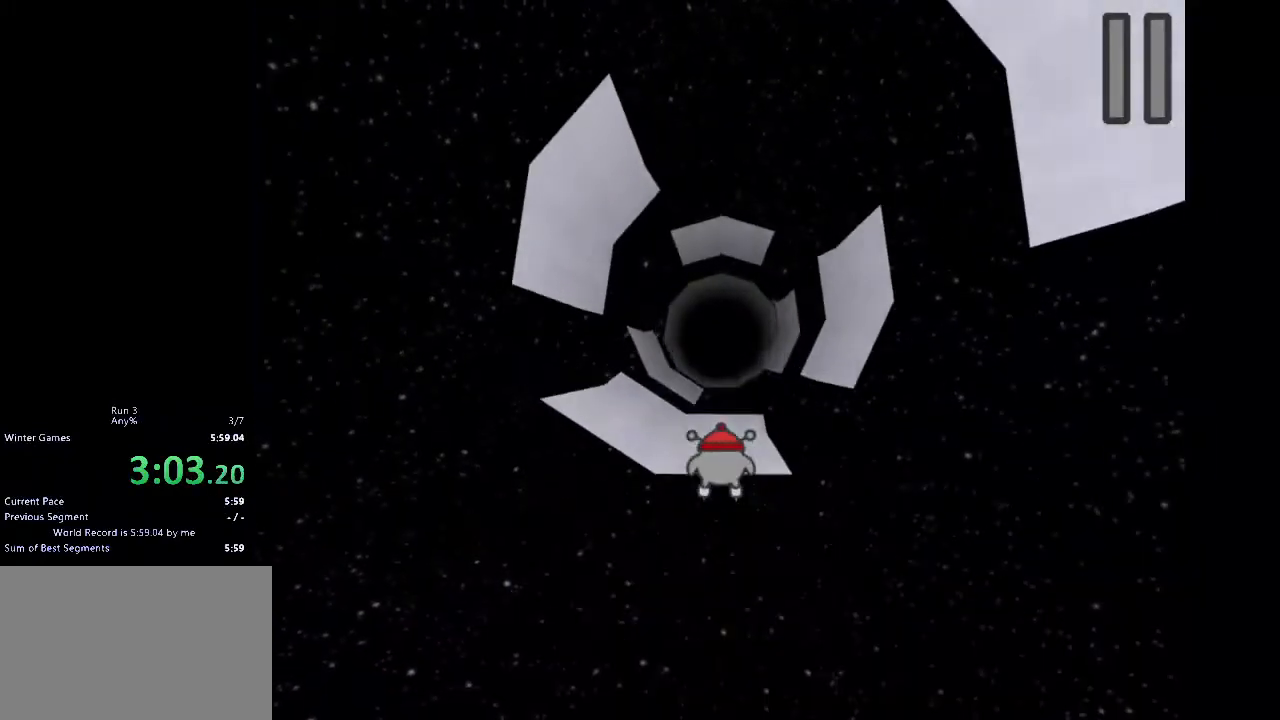
{"keys": ["a"], "events": []}
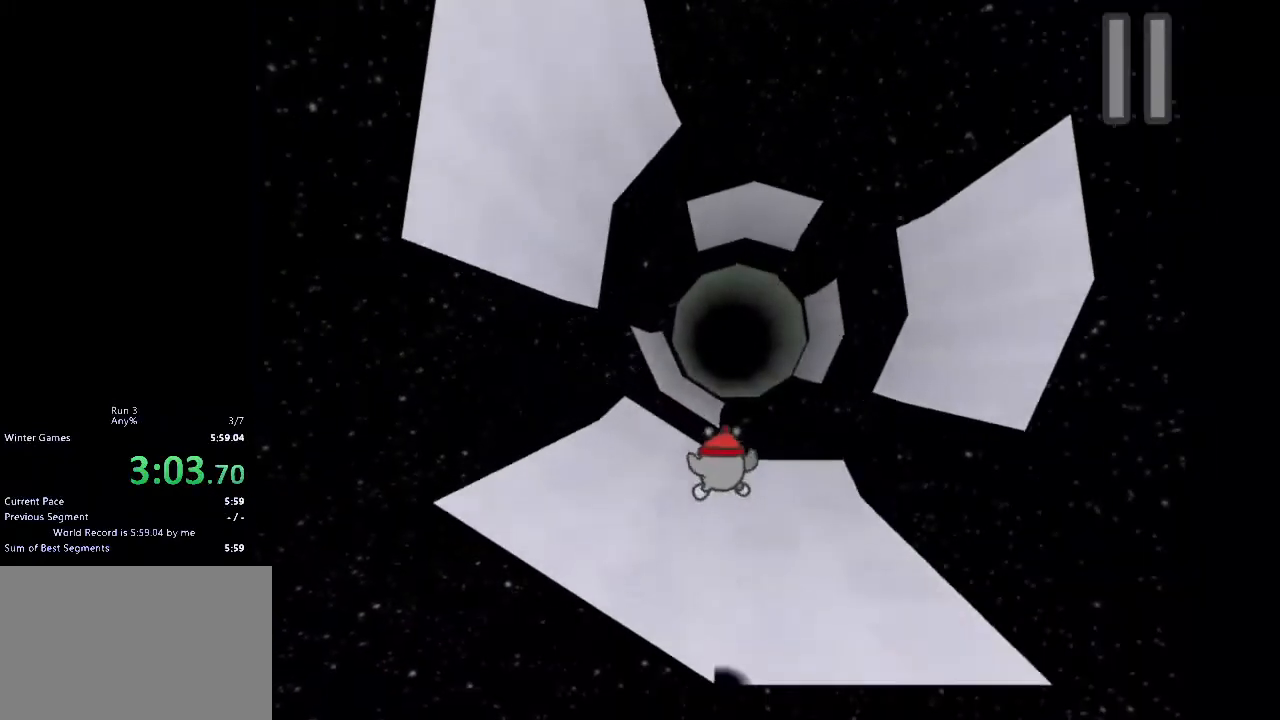
{"keys": ["w"], "events": [[100, "a", "up"], [467, "w", "down"]]}
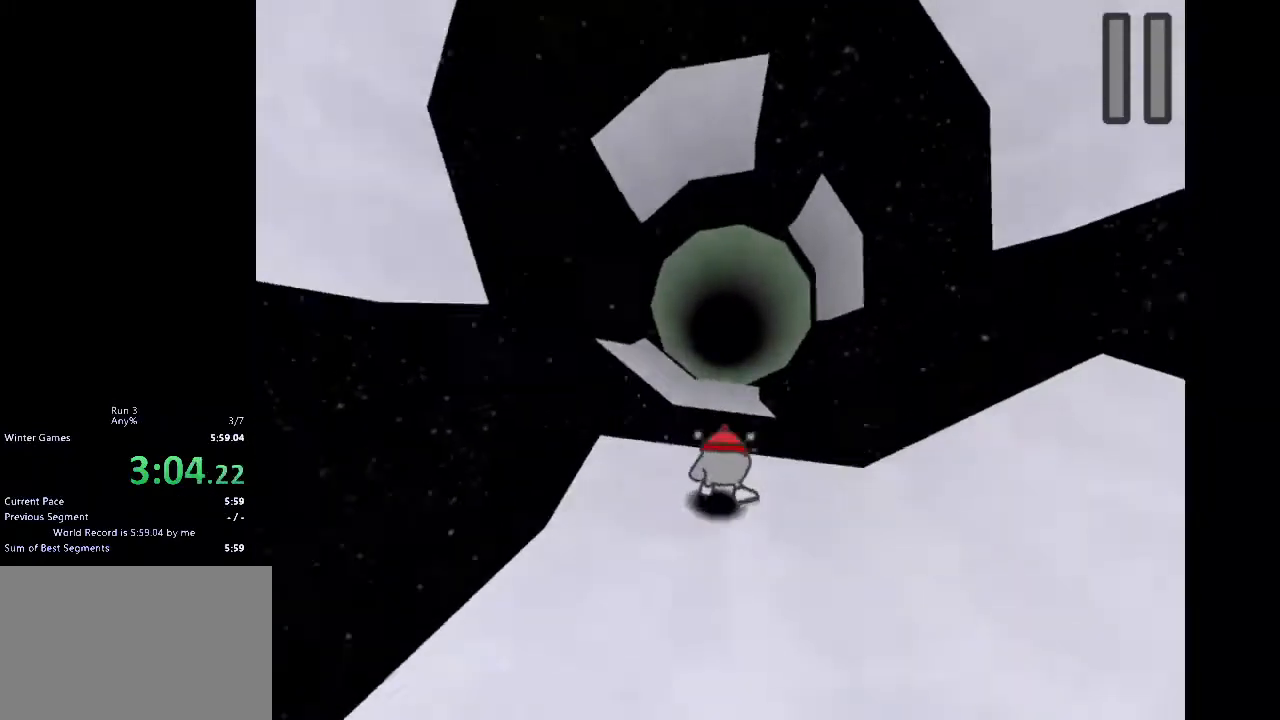
{"keys": [], "events": [[67, "a", "down"], [67, "w", "up"], [267, "a", "up"]]}
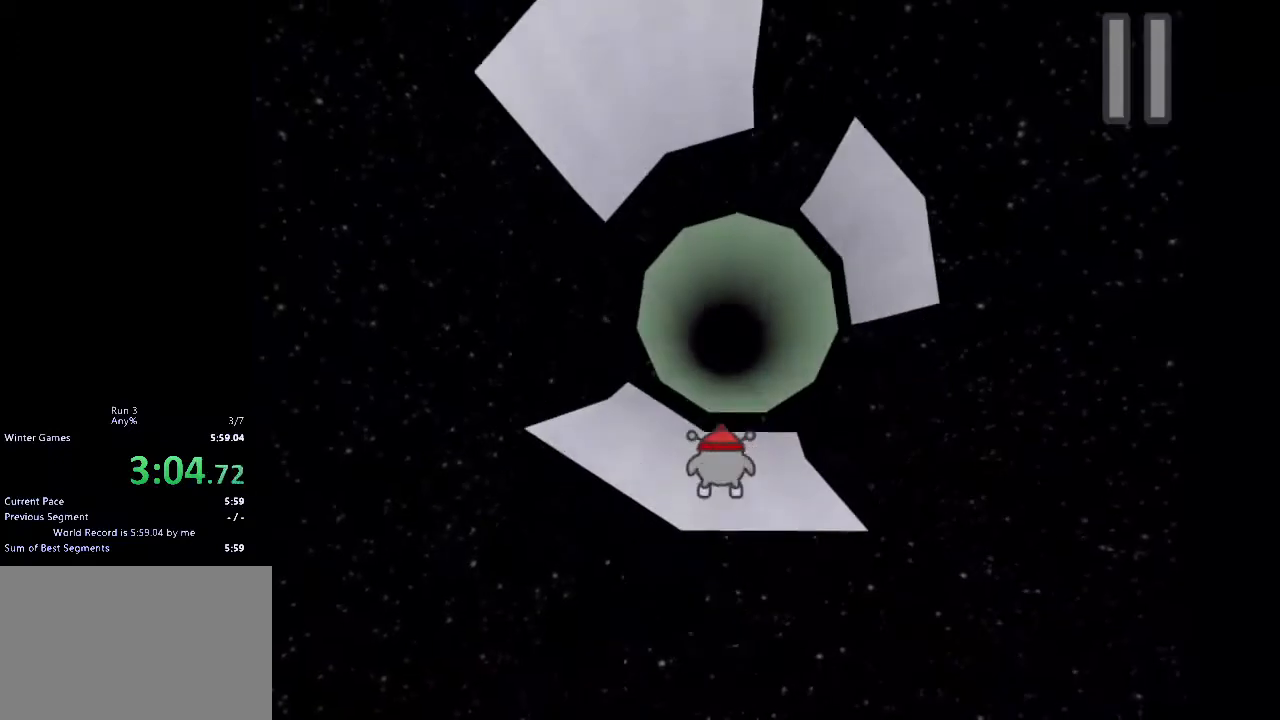
{"keys": [], "events": [[100, "d", "down"], [233, "d", "up"]]}
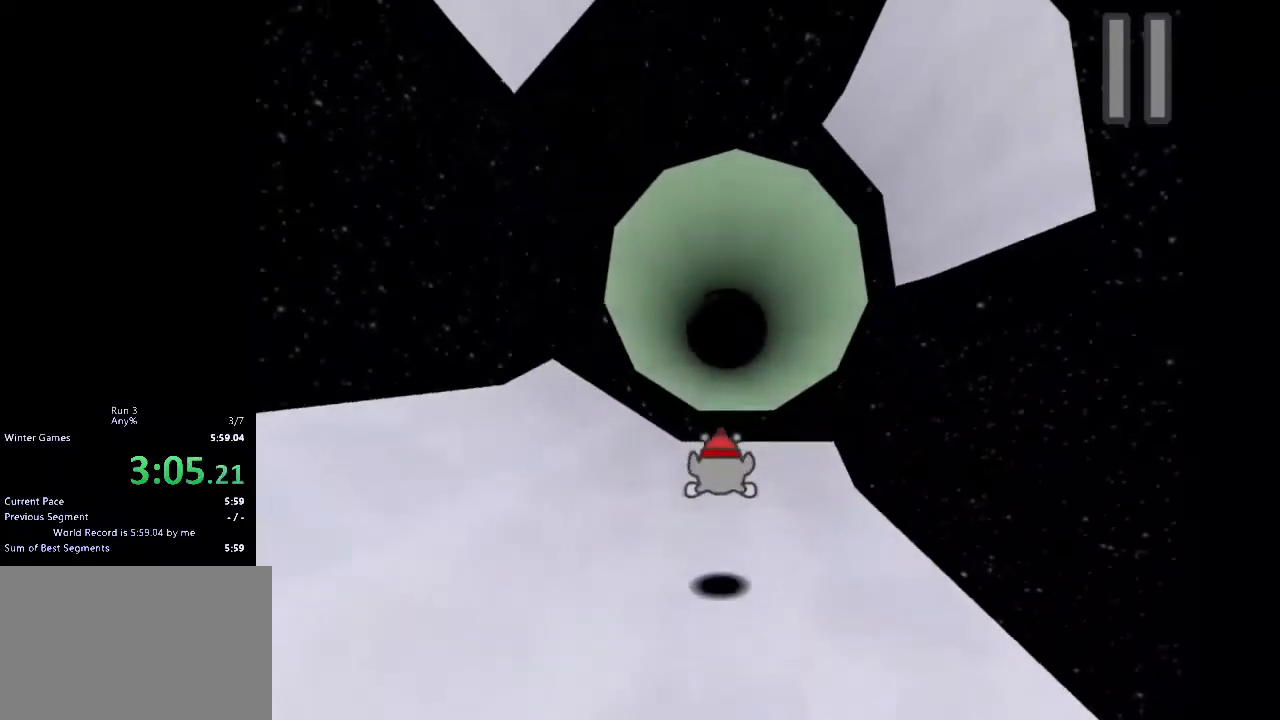
{"keys": ["w"], "events": [[333, "w", "down"]]}
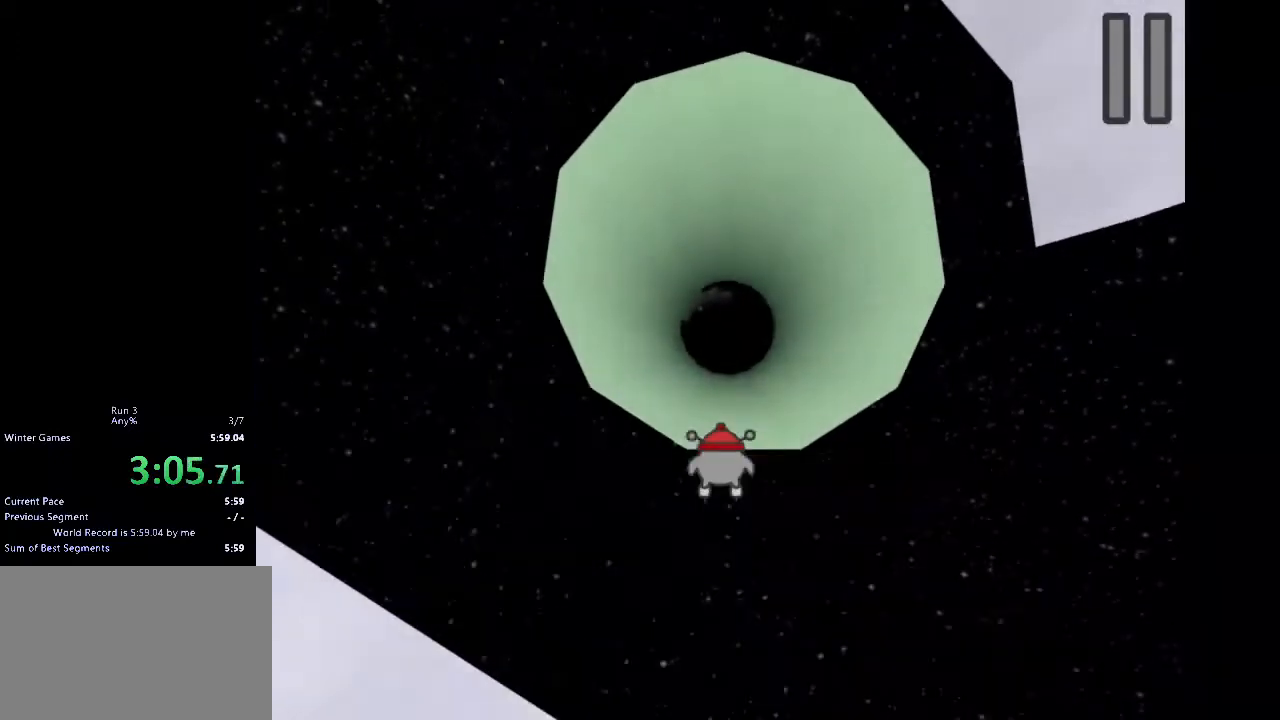
{"keys": [], "events": [[367, "w", "up"]]}
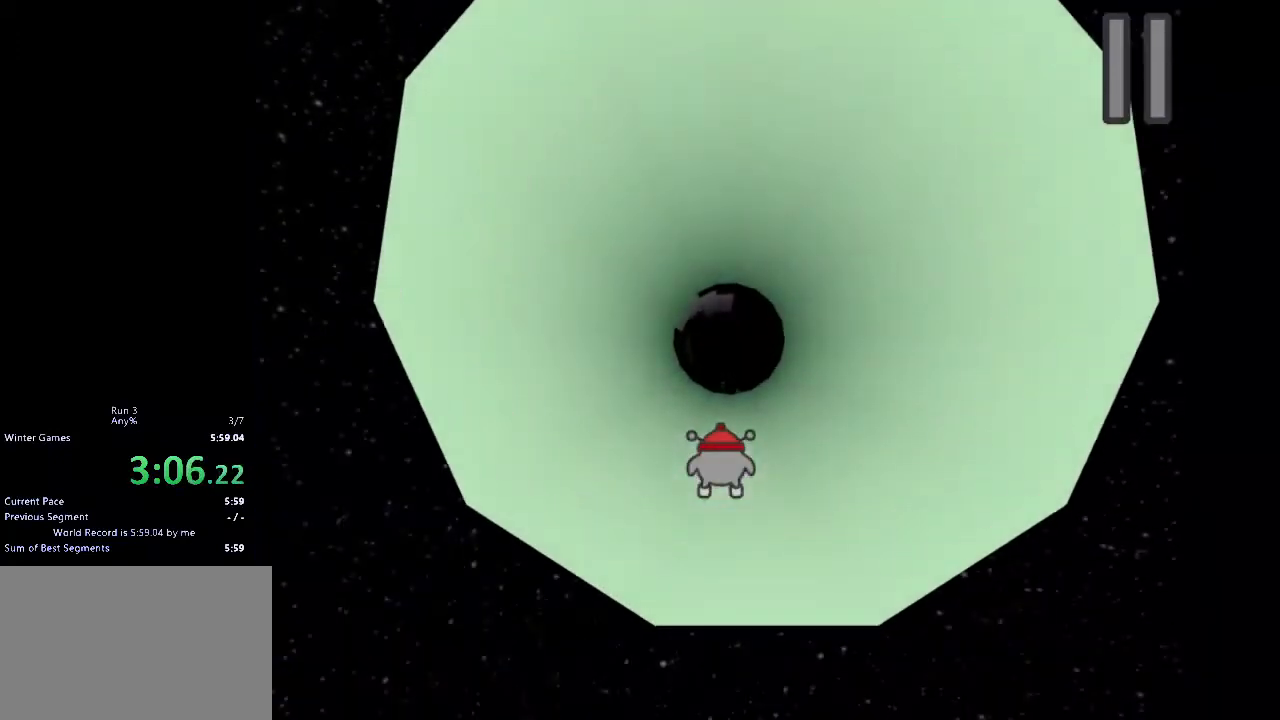
{"keys": [], "events": []}
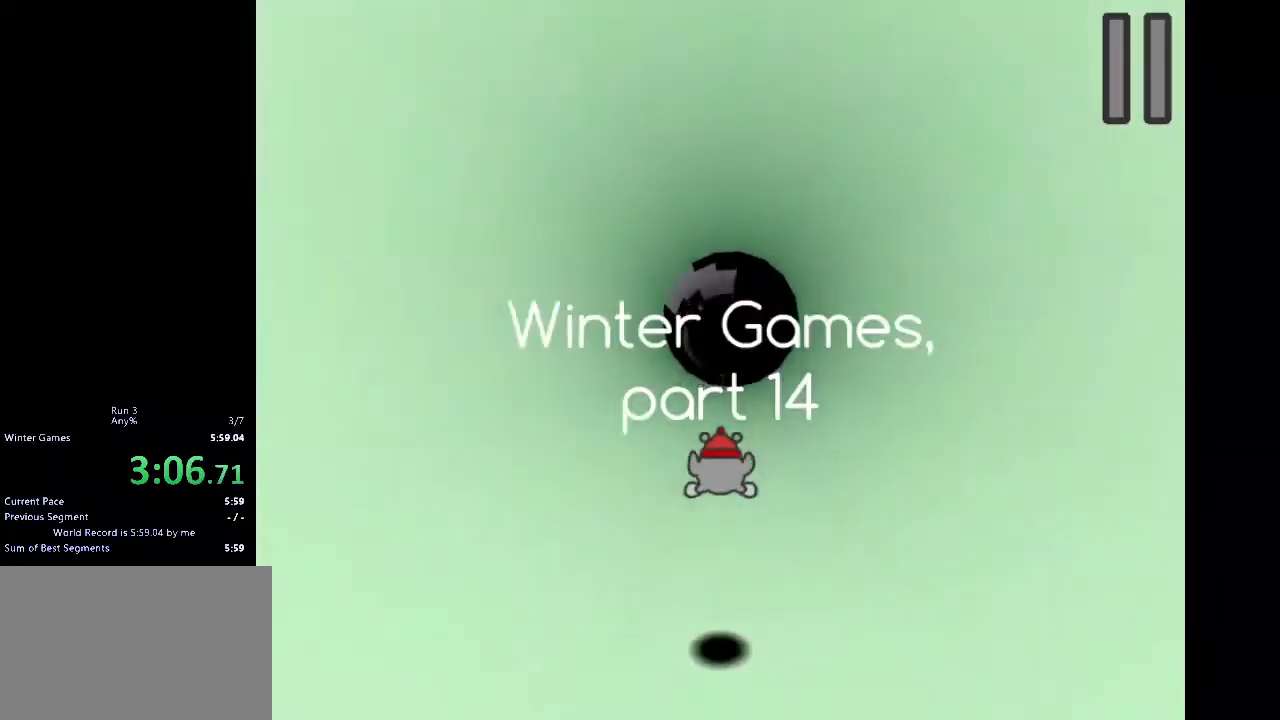
{"keys": [], "events": []}
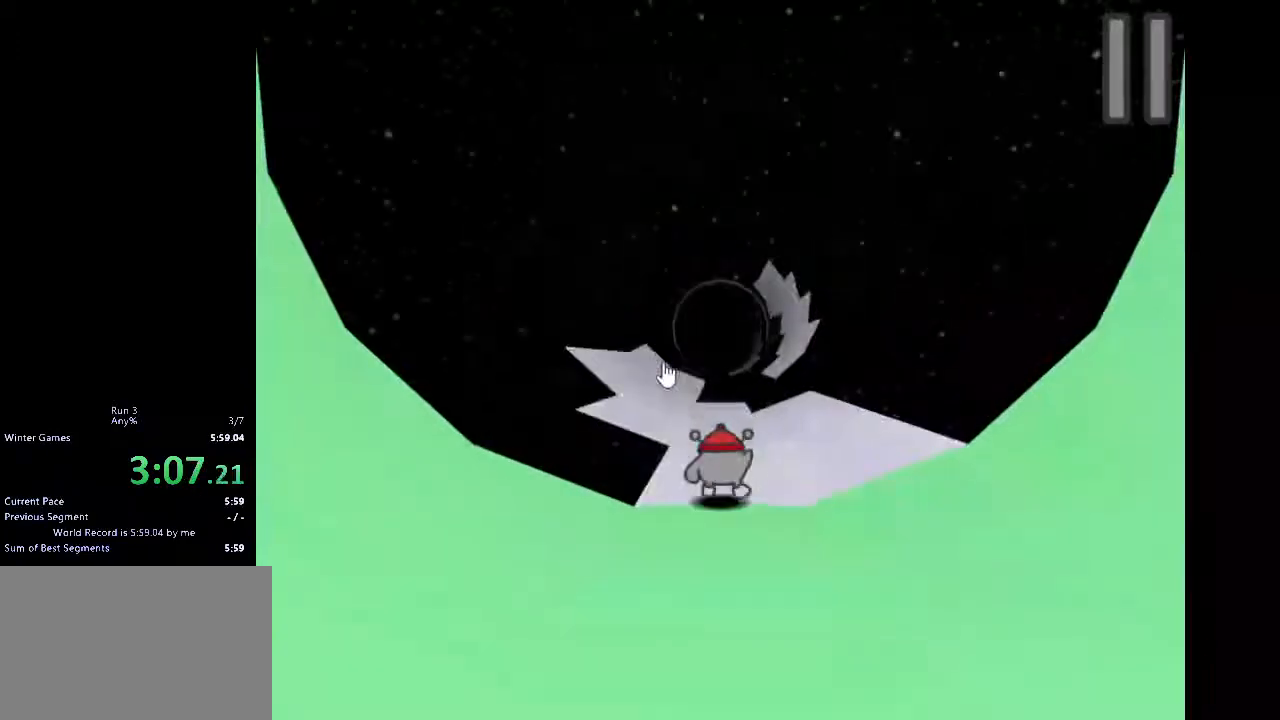
{"keys": [], "events": []}
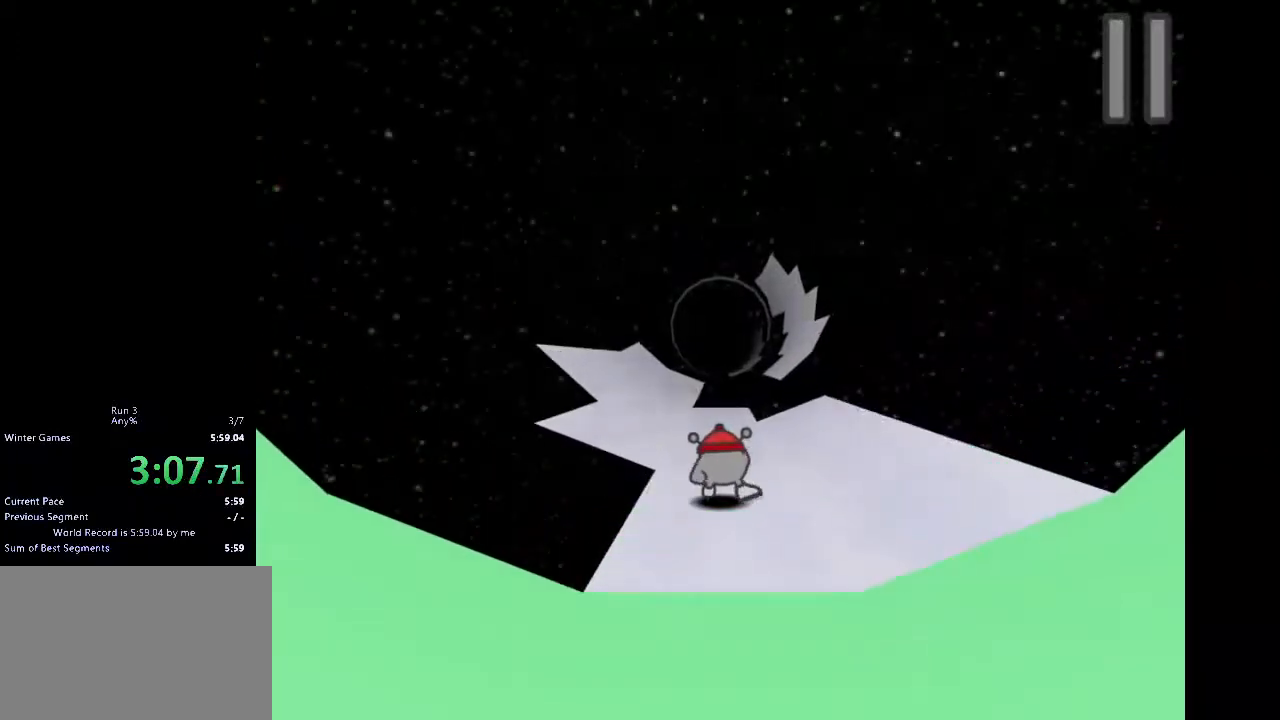
{"keys": [], "events": [[367, "d", "down"], [500, "d", "up"]]}
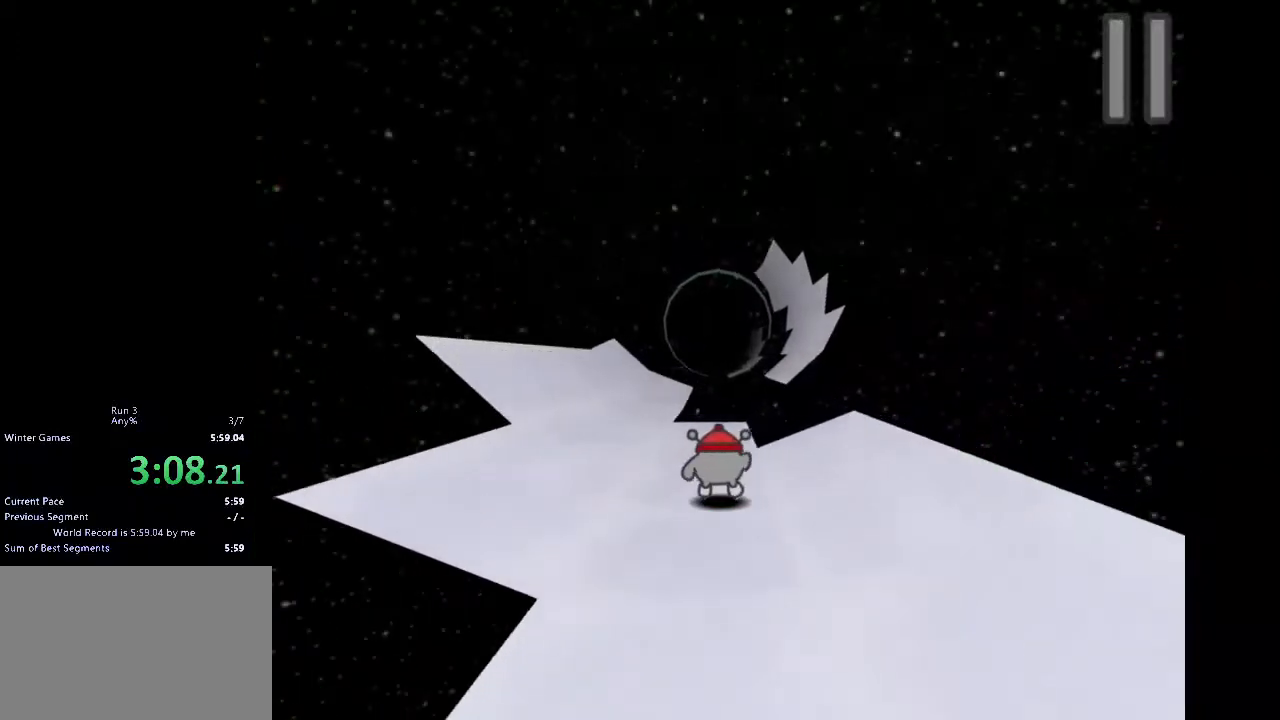
{"keys": ["d", "w"], "events": [[333, "d", "down"], [333, "w", "down"]]}
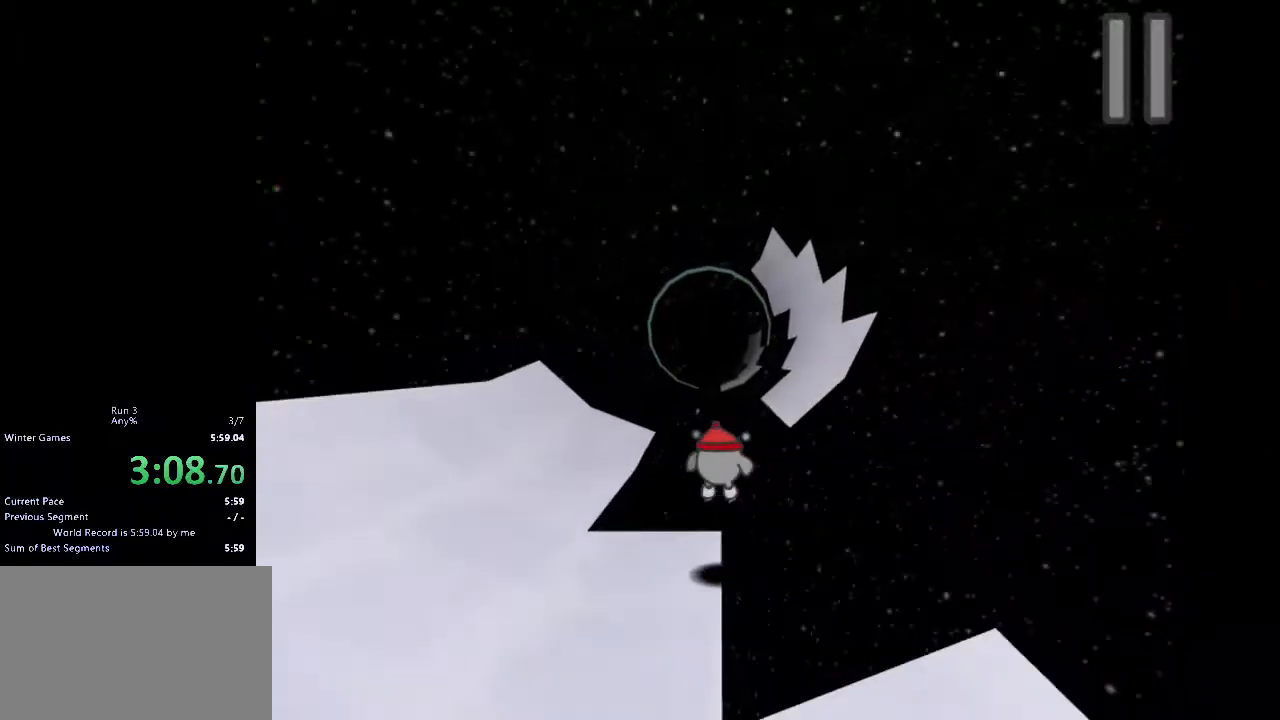
{"keys": ["d"], "events": [[233, "d", "up"], [233, "w", "up"], [367, "d", "down"]]}
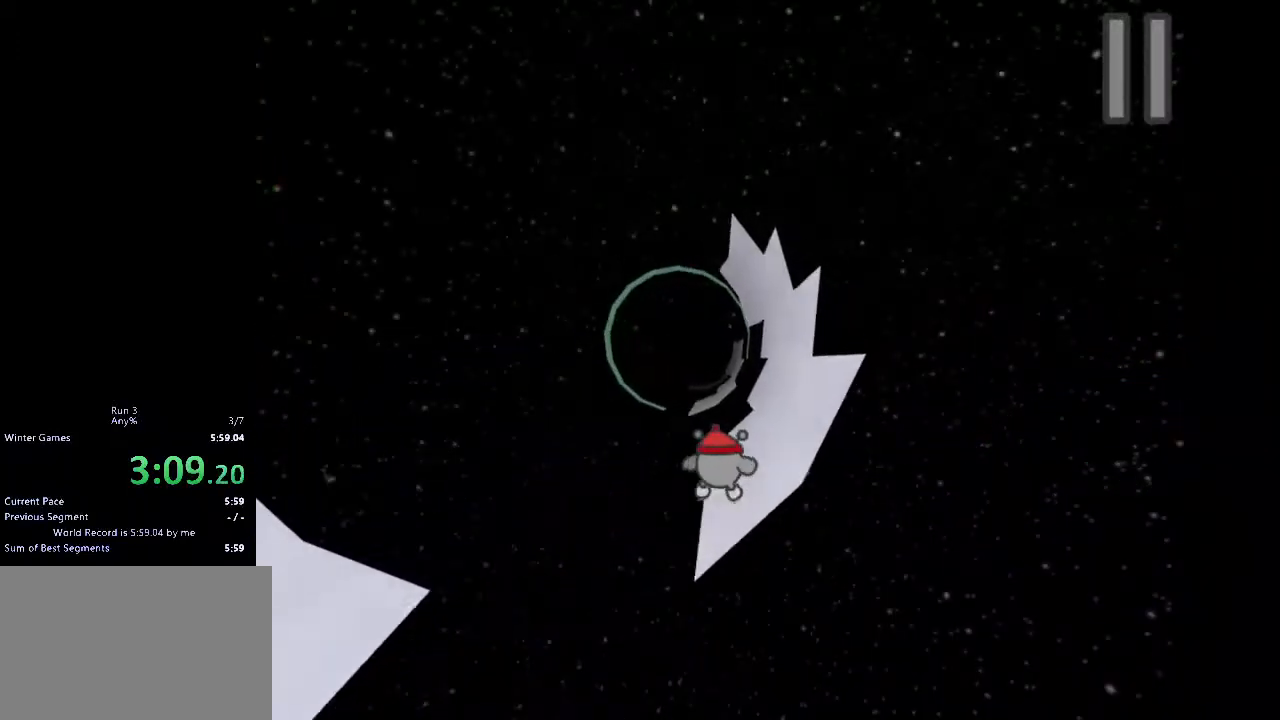
{"keys": ["d"], "events": []}
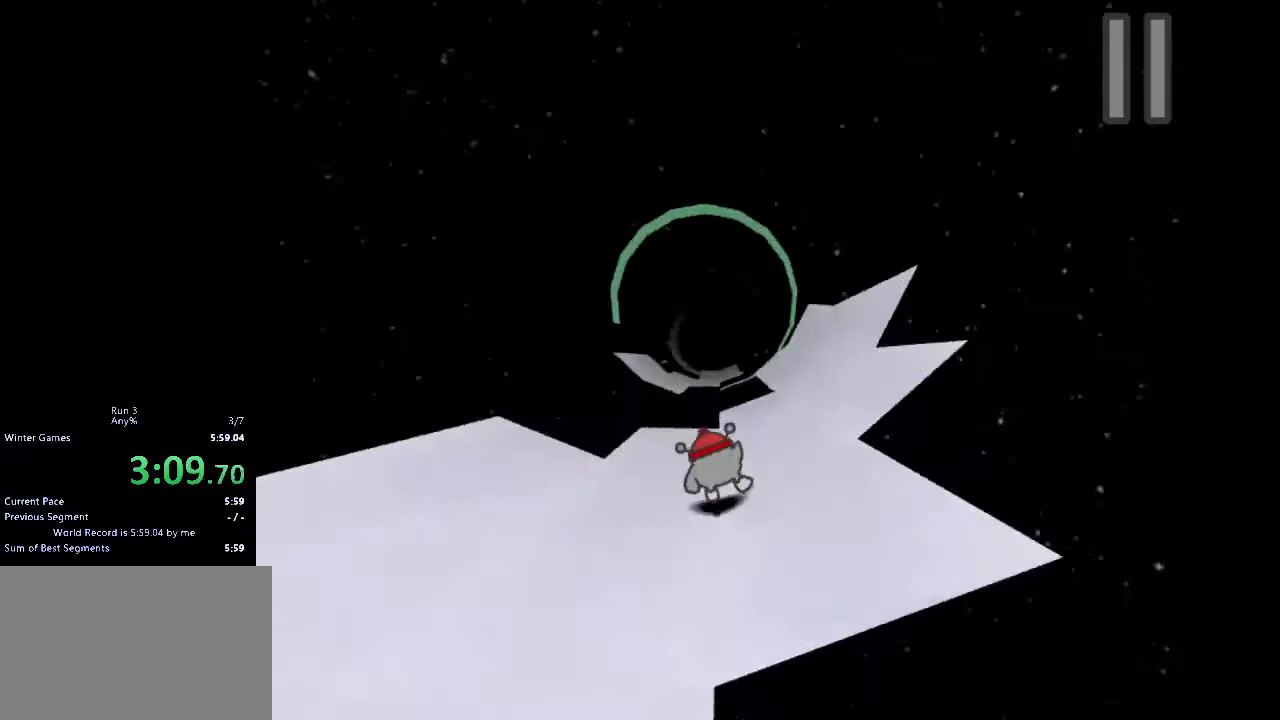
{"keys": [], "events": [[200, "d", "up"]]}
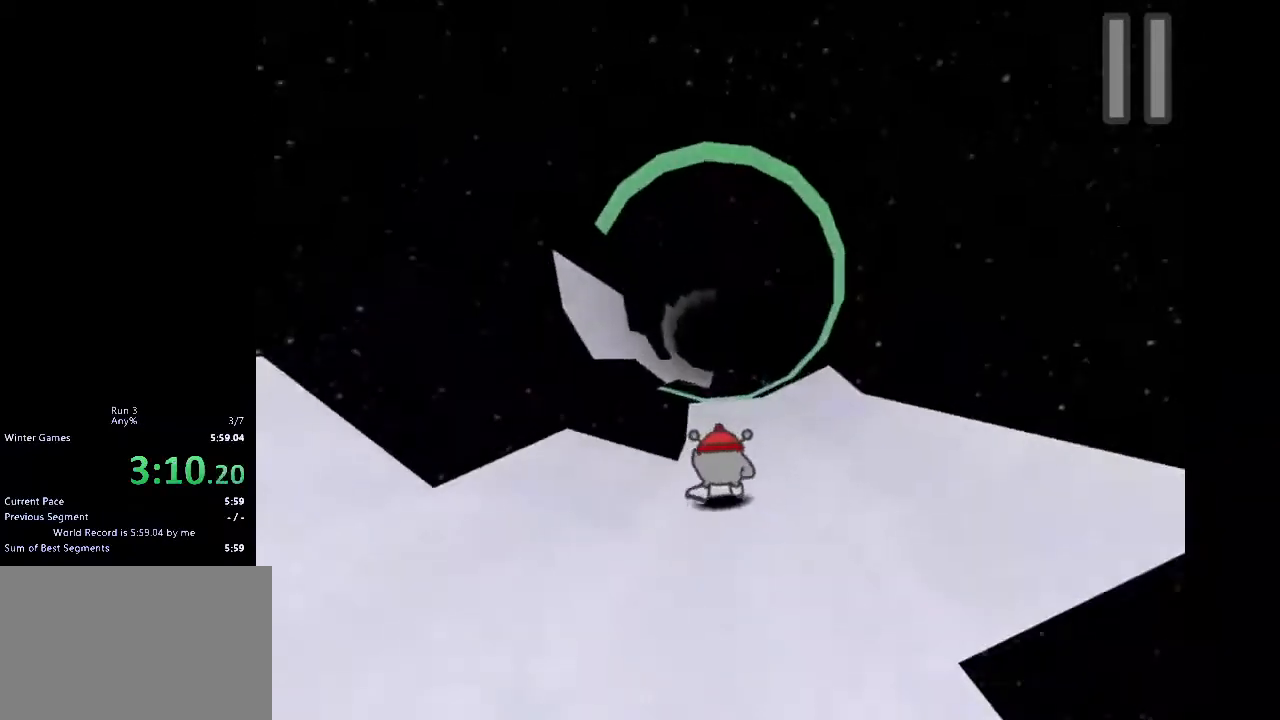
{"keys": ["a"], "events": [[67, "a", "down"], [100, "w", "down"], [333, "a", "up"], [467, "a", "down"], [500, "w", "up"]]}
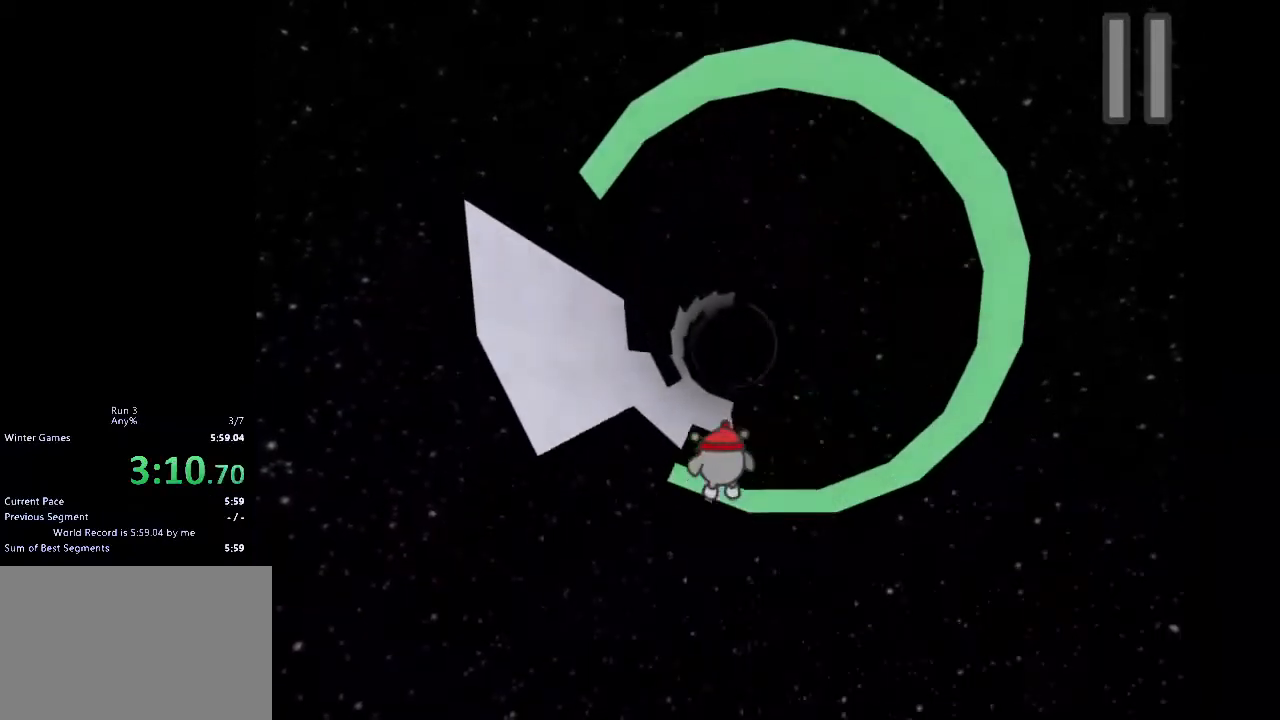
{"keys": [], "events": [[267, "a", "up"]]}
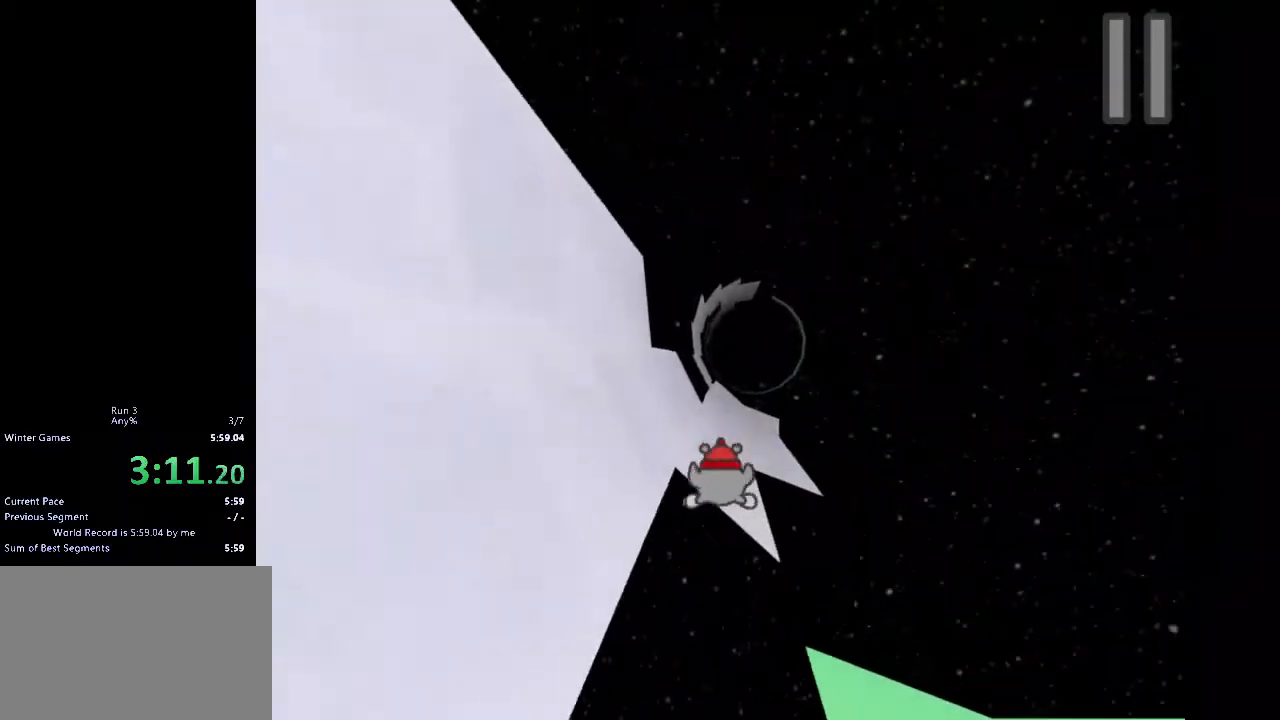
{"keys": [], "events": [[33, "d", "down"], [133, "d", "up"]]}
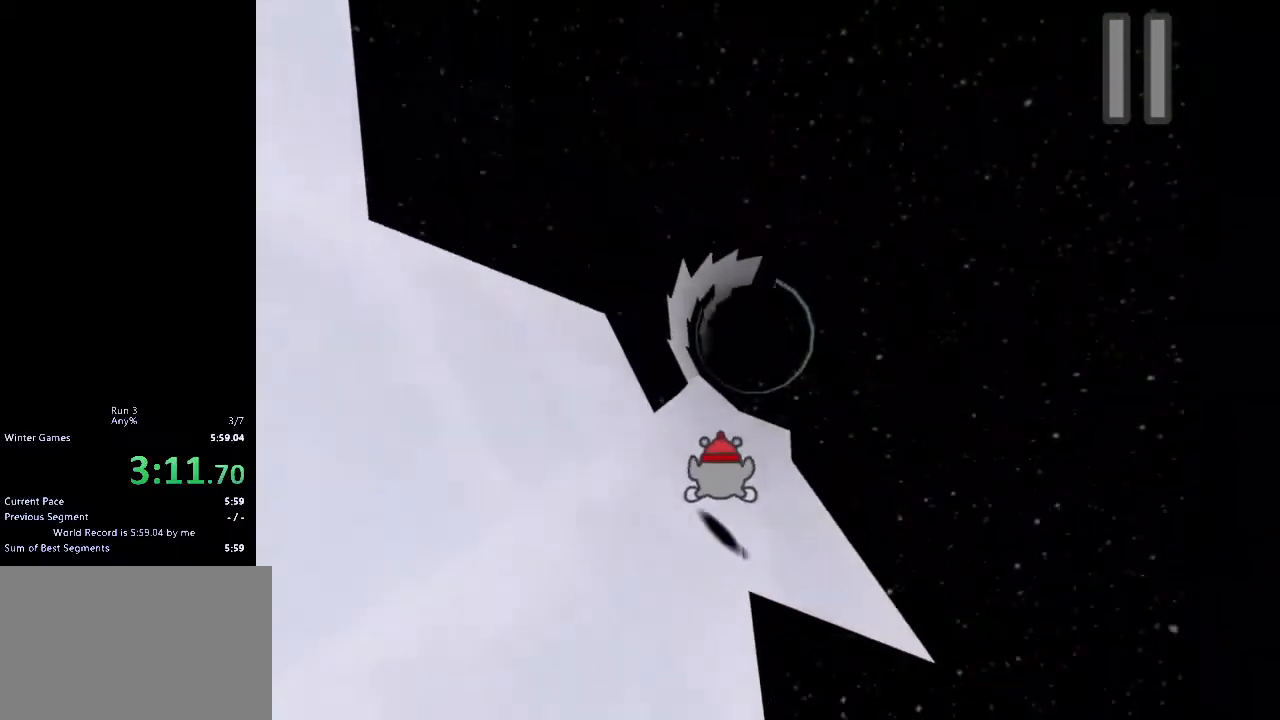
{"keys": ["a", "w"], "events": [[400, "a", "down"], [467, "w", "down"]]}
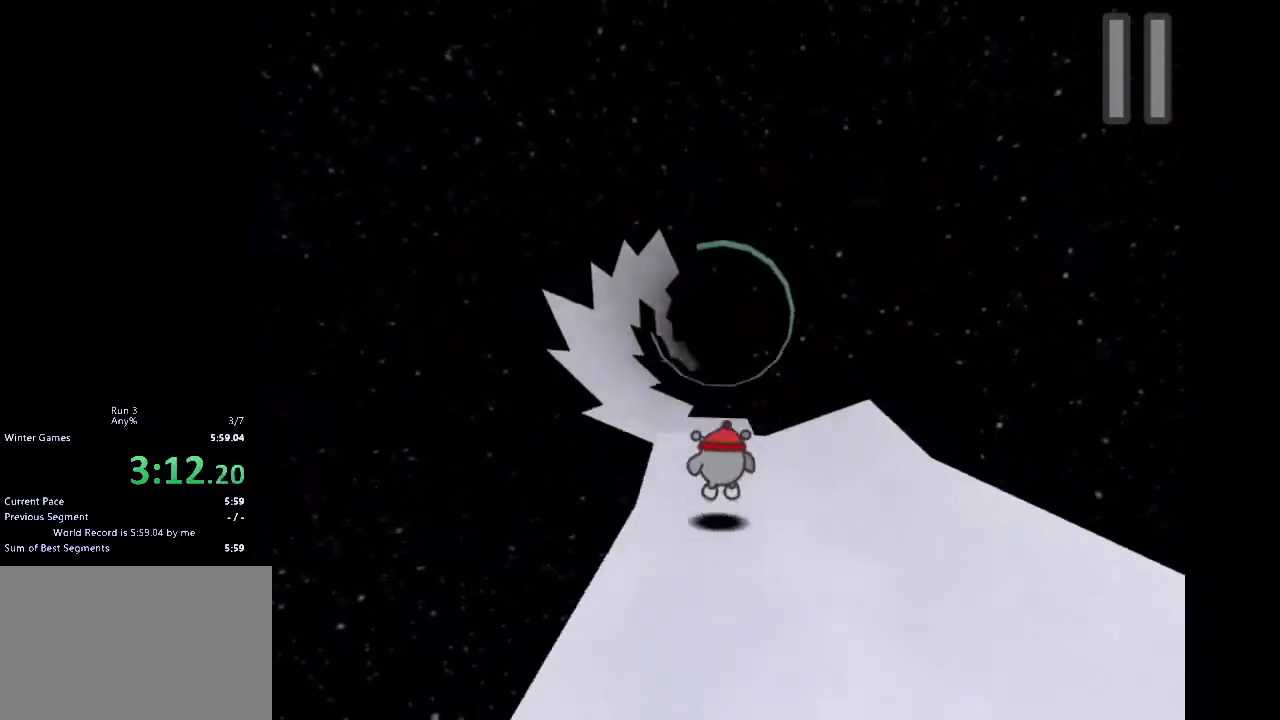
{"keys": ["a"], "events": [[133, "w", "up"], [167, "a", "up"], [267, "a", "down"]]}
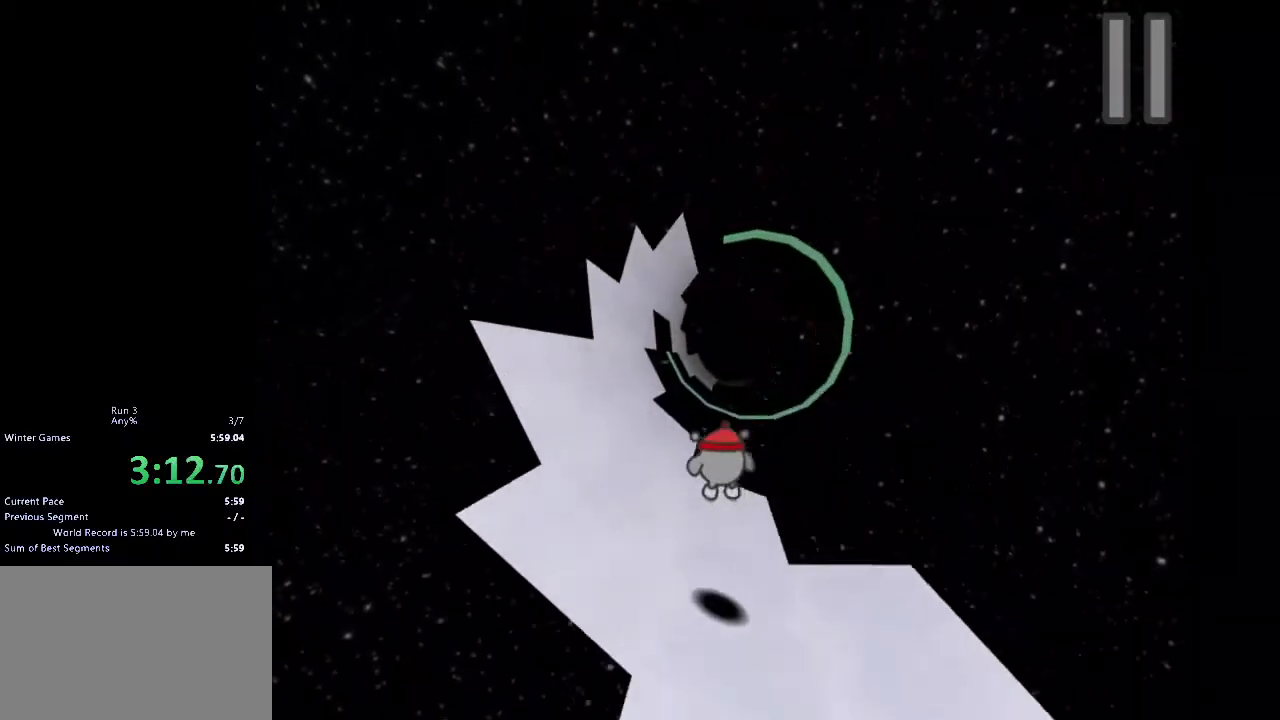
{"keys": ["a"], "events": []}
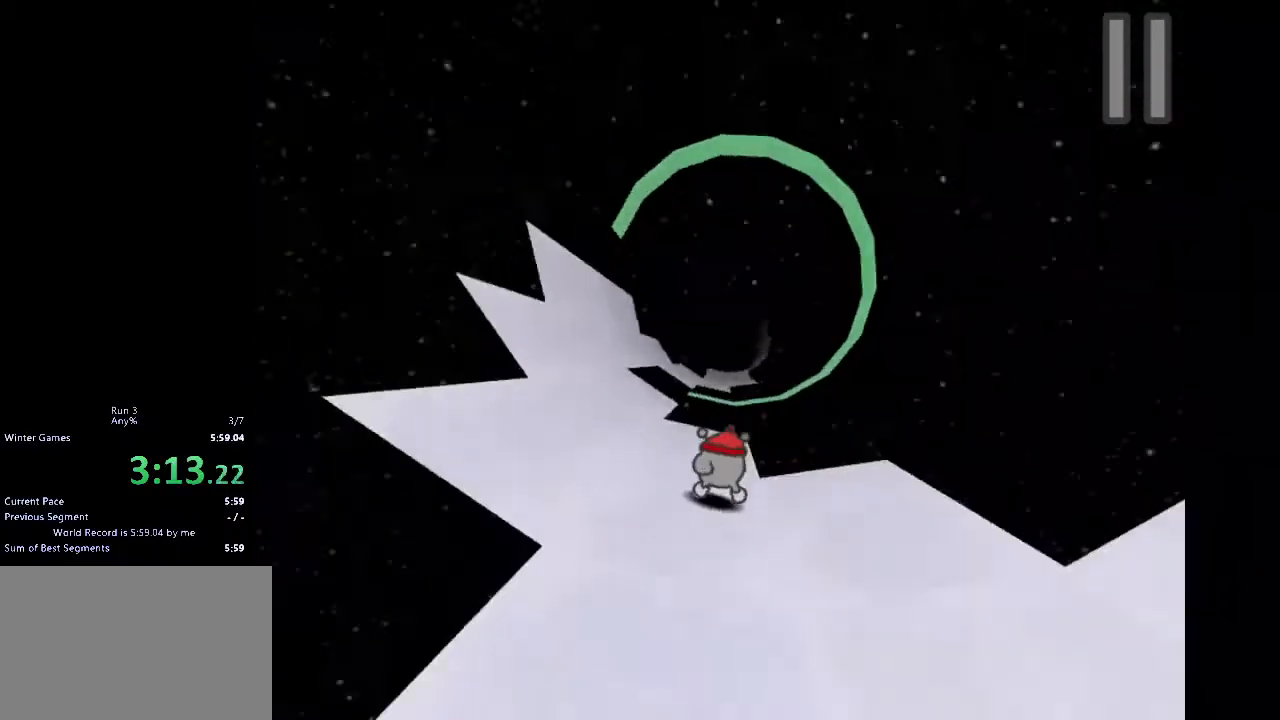
{"keys": ["d"], "events": [[100, "a", "up"], [267, "w", "down"], [400, "d", "down"], [500, "w", "up"]]}
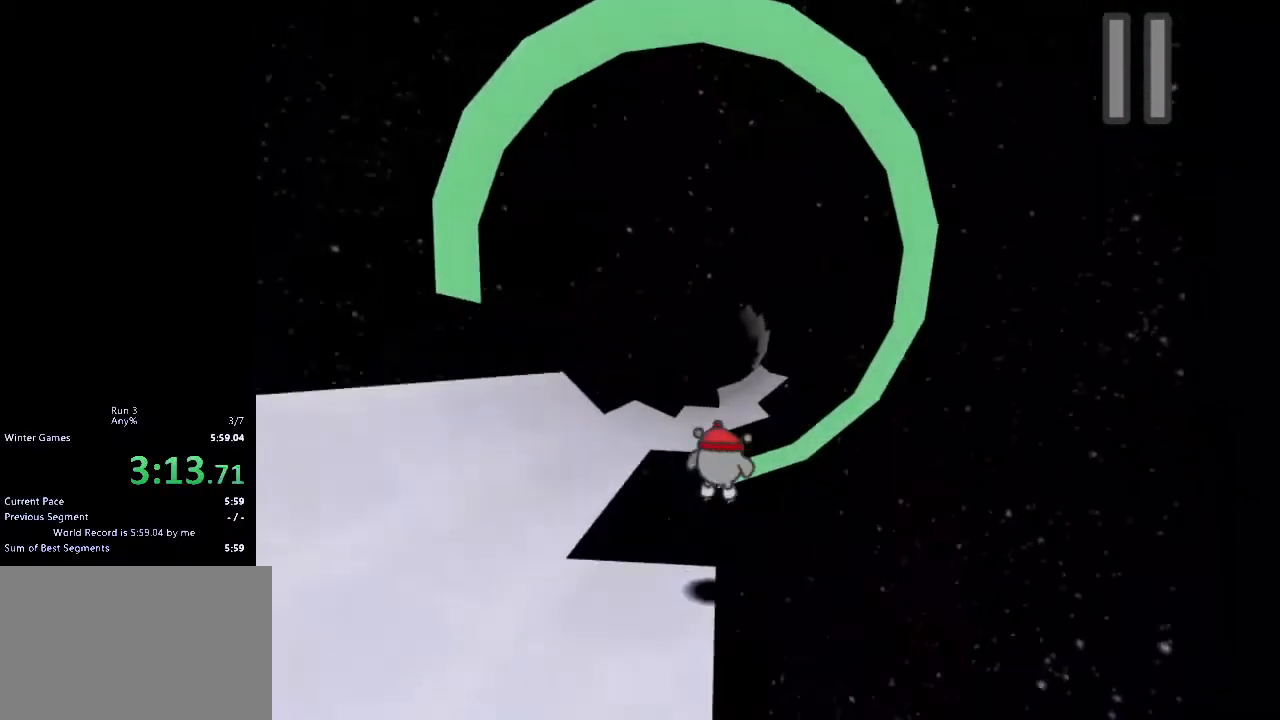
{"keys": [], "events": [[67, "d", "up"]]}
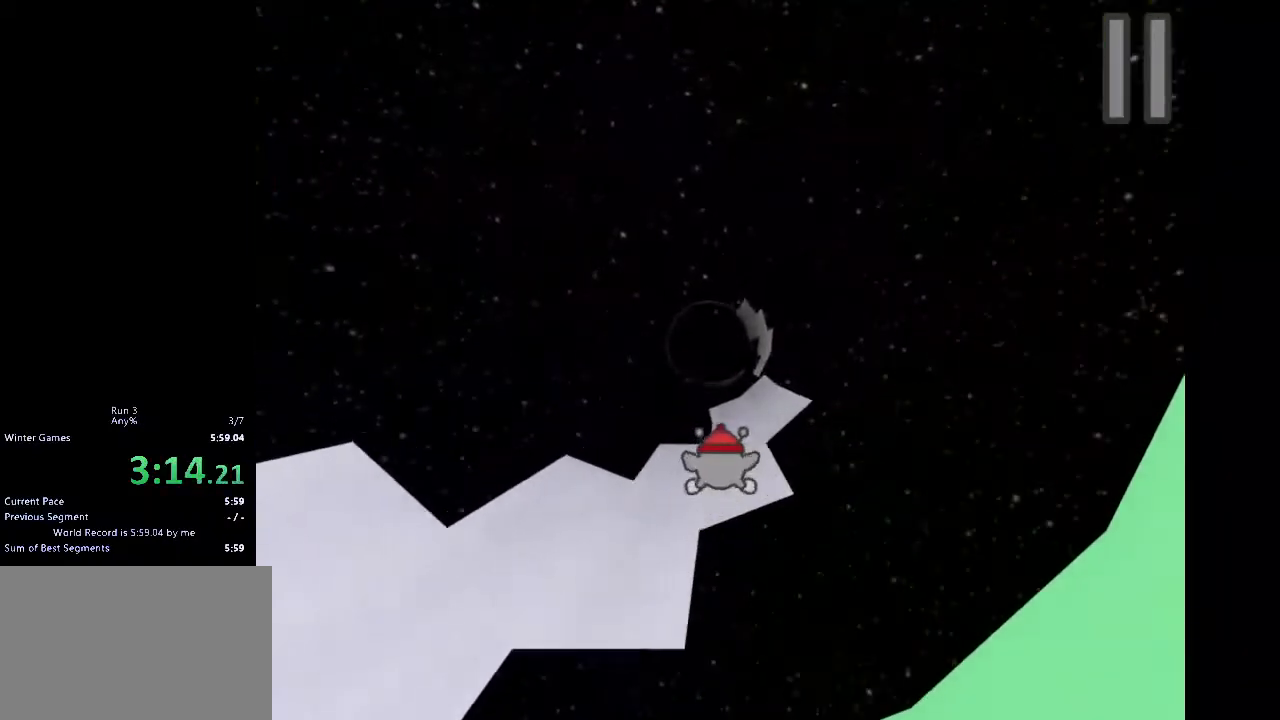
{"keys": ["d"], "events": [[367, "d", "down"]]}
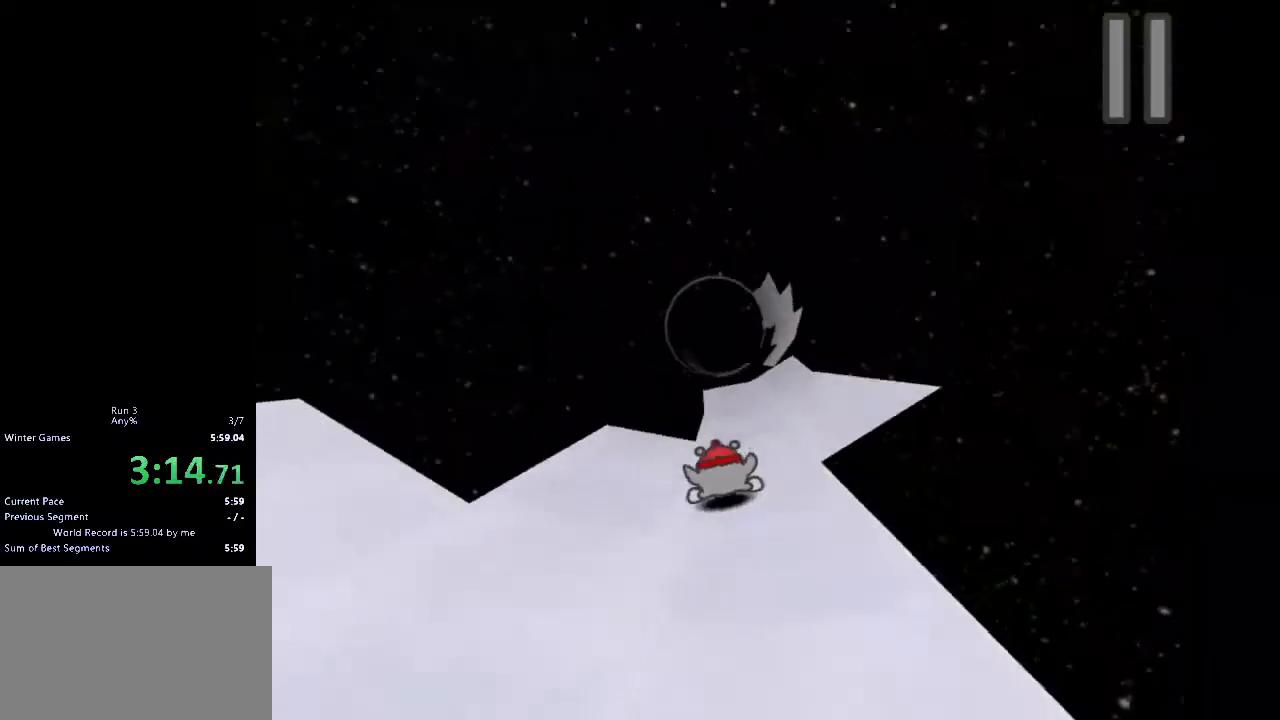
{"keys": [], "events": [[267, "d", "up"]]}
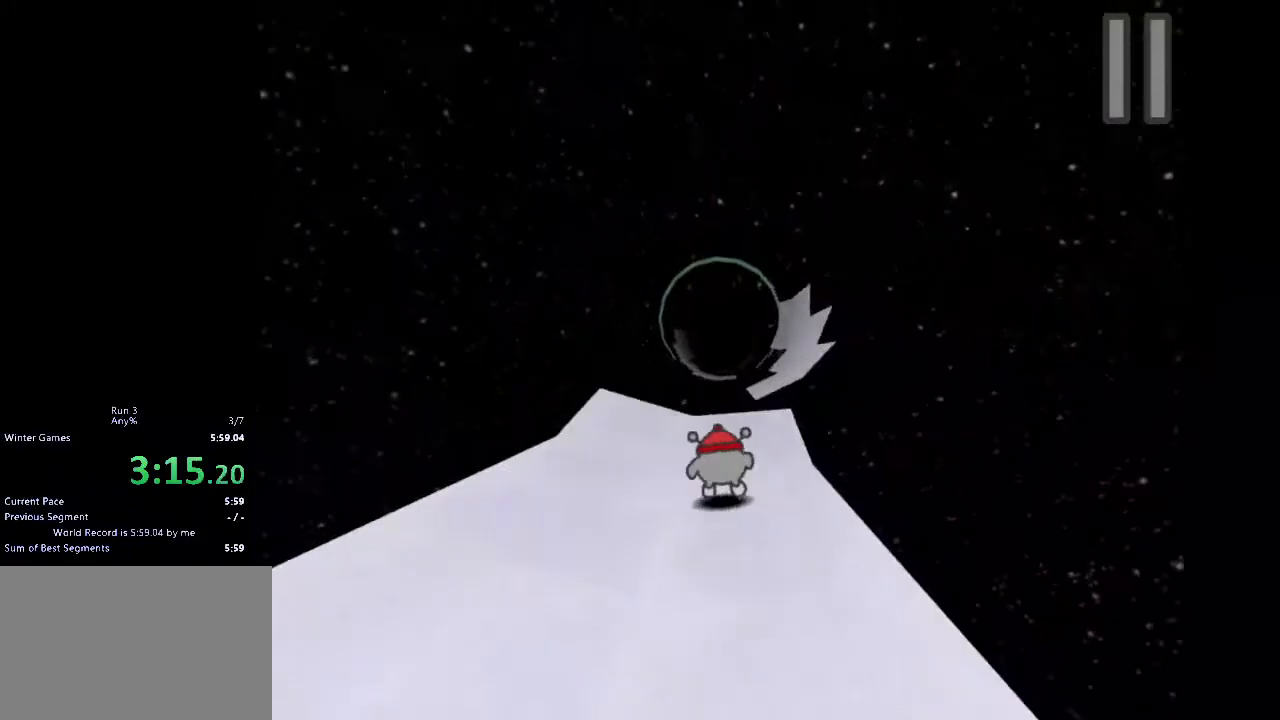
{"keys": ["d"], "events": [[67, "w", "down"], [133, "d", "down"], [300, "w", "up"]]}